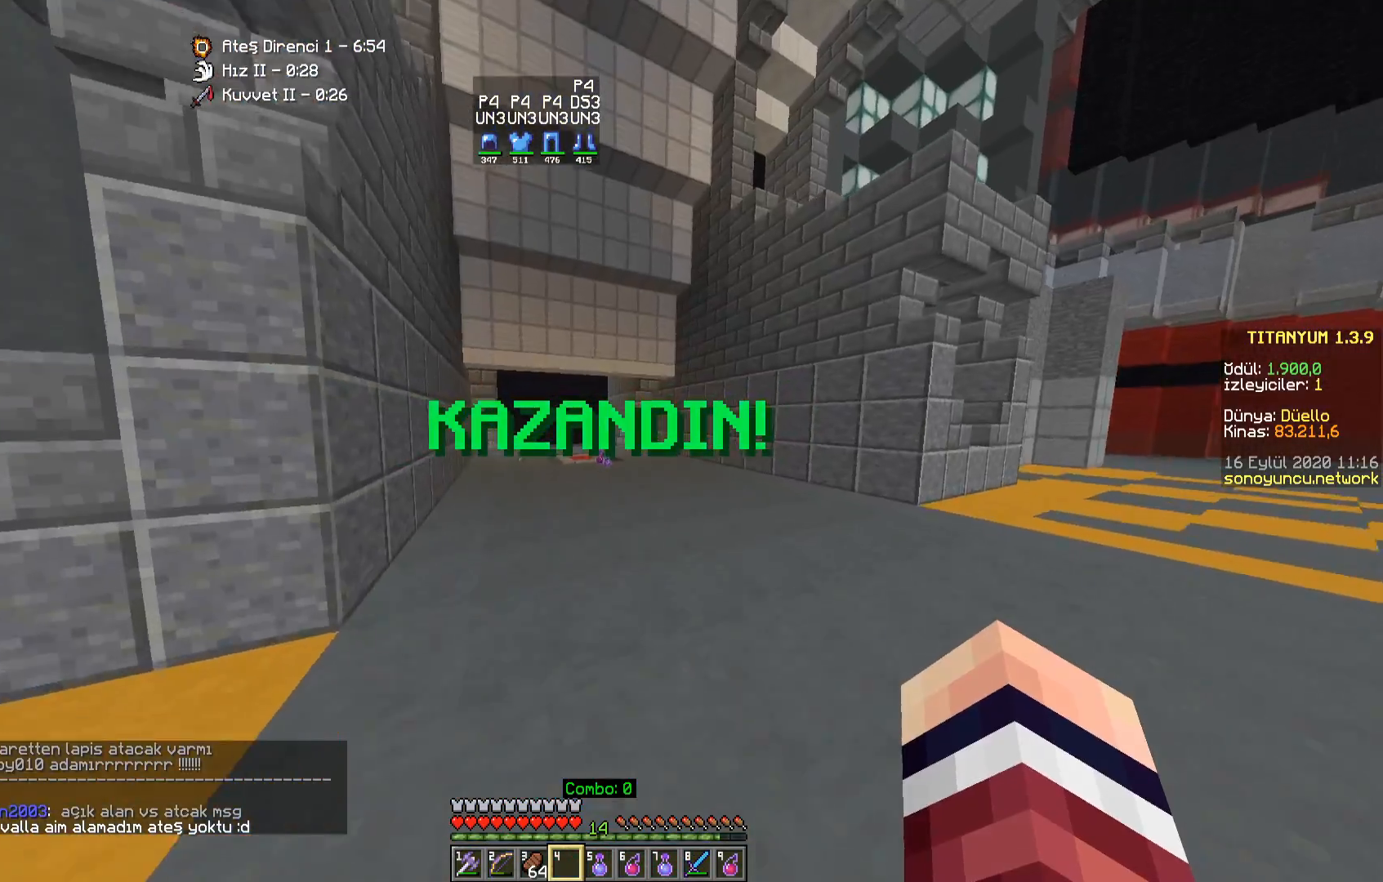
Gameplay with keyboard and mouse; each line is a JSON object with the keys and mouse buttons held at the frame after it. "events" lists presses ("down") and releases ("up") of "a", "d", "s", "space", "w", "mouse_left" and "mouse_right" between this image and that frame as [ms after this image, input, new state], when the widget could be followed in between. "mouse_left", "mouse_right" = the "left", "right" buttons of the "mouse" list. No other keys are recorded. Fast repeated clicks can show as one long hold. Mouse movement is not recorded.
{"keys": ["w"], "mouse": [], "events": []}
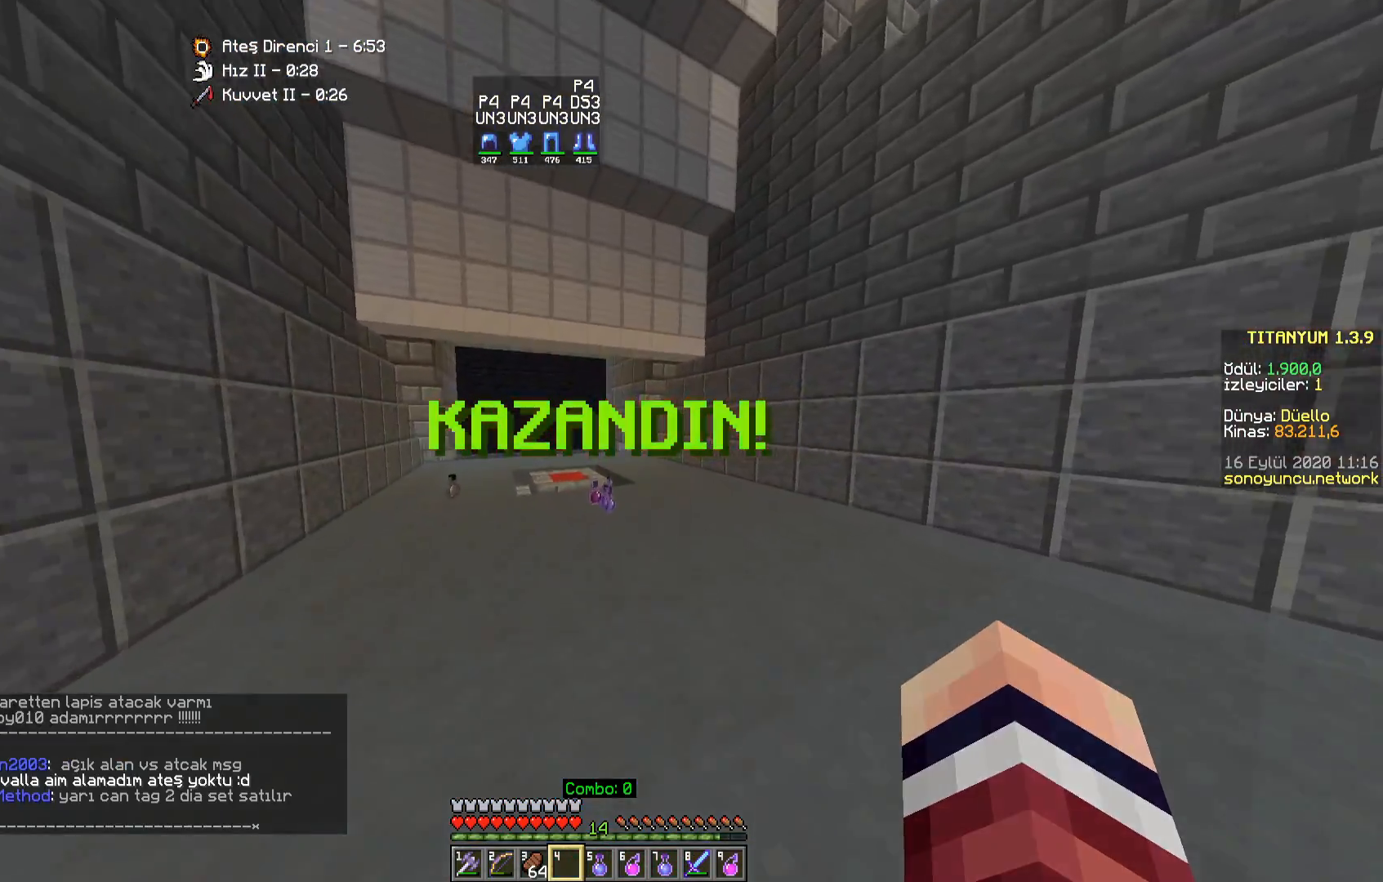
{"keys": [], "mouse": [], "events": [[50, "space", "down"], [133, "w", "up"], [183, "space", "up"]]}
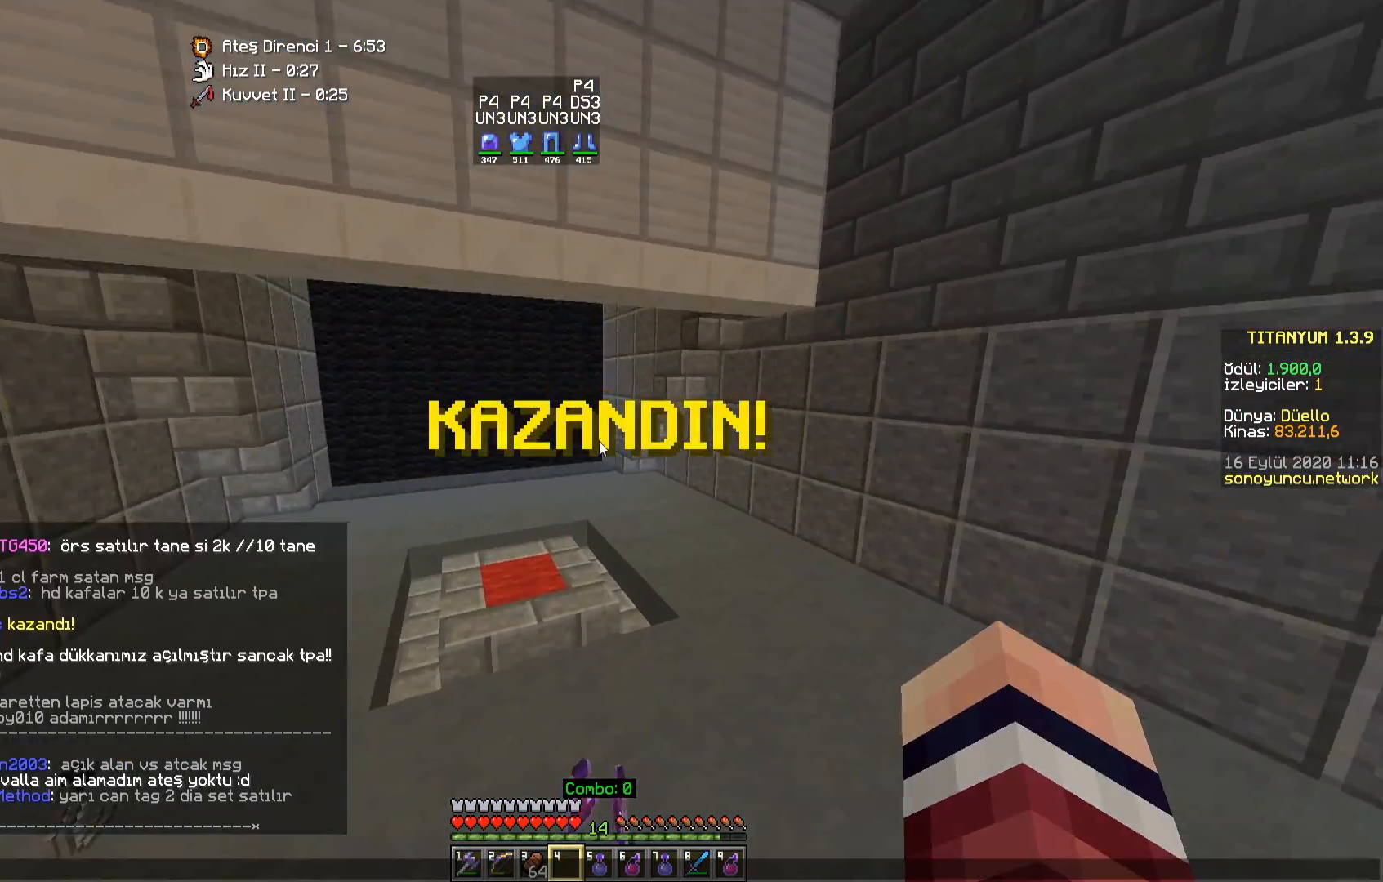
{"keys": [], "mouse": [], "events": []}
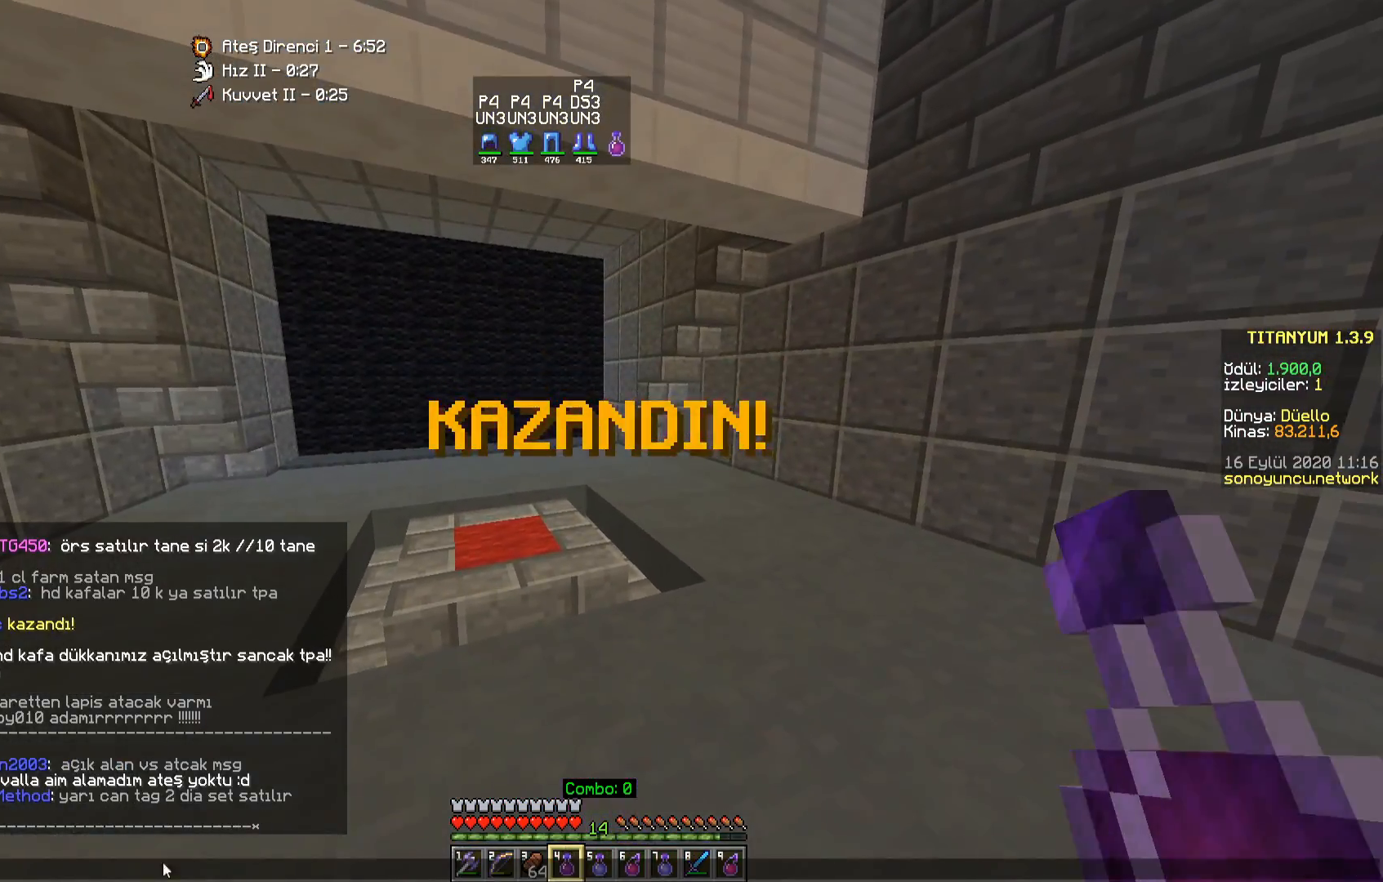
{"keys": [], "mouse": [], "events": []}